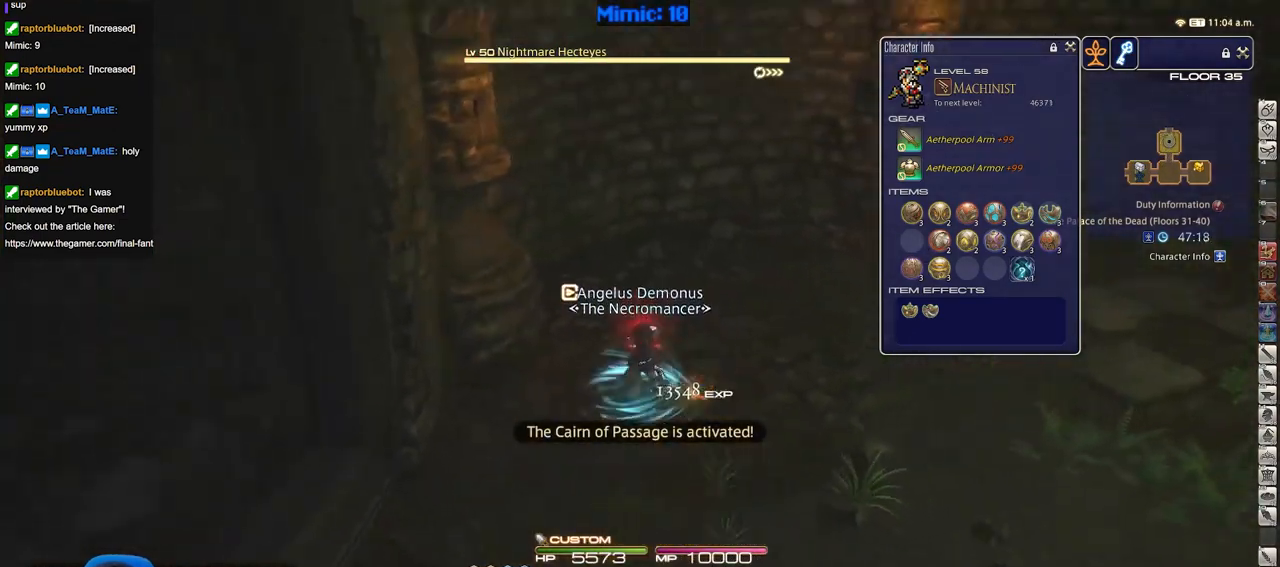
Gameplay with keyboard; each line is a JSON object with the keys held at the frame after it. "events" lists presses ("down") and releases ("up") of ".", "/", "0", "1", "2", "3", "4", "5", "6", "7", "8", "9", "a", "alt_l", "alt_r", "b", "backslash", "backspace", "c", "caps_lock", "comma", "ctrl_l", "ctrl_r", "d", "down", "e", "equals", "escape", "f", "f1", "f10", "f11", "f12", "f2", "f3", "f4", "f5", "f6", "f7", "f8", "f9", "g", "h", "i", "j", "k", "l", "lbracket", "left", "m", "minus", "n", "o", "p", "q", "quote", "r", "rbracket", "return", "right", "s", "semicolon", "shift_l", "shift_r", "space", "super", "t", "tab", "tilde", "u", "up", "v", "w", "x", "y" and "z" between this image and that frame as [ms after this image, input, new state], when the widget could be followed in between. No other keys are recorded. Mouse input is not recorded.
{"keys": ["w"], "events": [[117, "space", "down"], [167, "p", "up"], [267, "d", "up"], [267, "space", "up"], [367, "rbracket", "down"], [500, "rbracket", "up"]]}
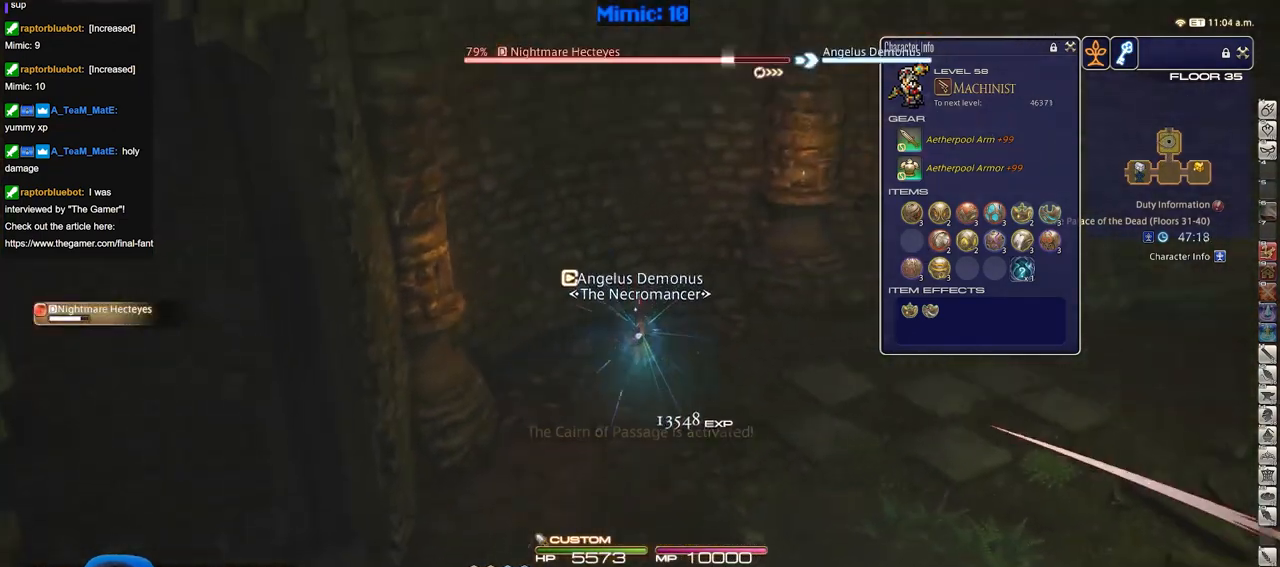
{"keys": ["d", "rbracket", "w"], "events": [[334, "d", "down"], [334, "rbracket", "down"], [384, "space", "down"], [467, "space", "up"]]}
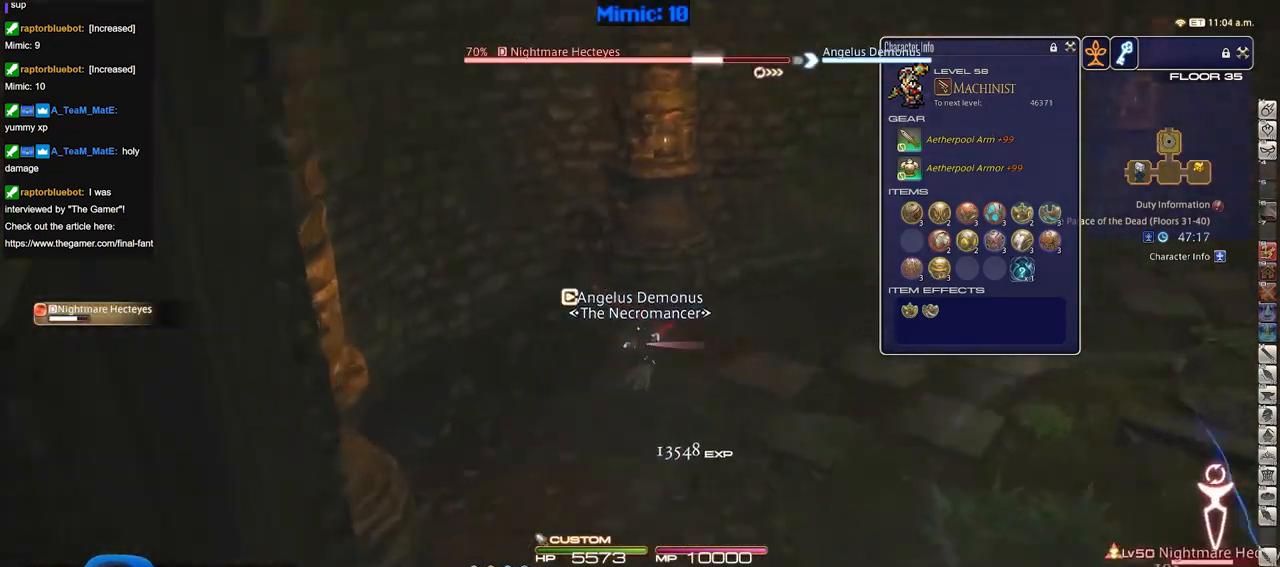
{"keys": ["d", "shift_r", "w"], "events": [[17, "rbracket", "up"], [150, "shift_r", "down"], [250, "minus", "down"], [350, "minus", "up"], [400, "minus", "down"], [484, "minus", "up"]]}
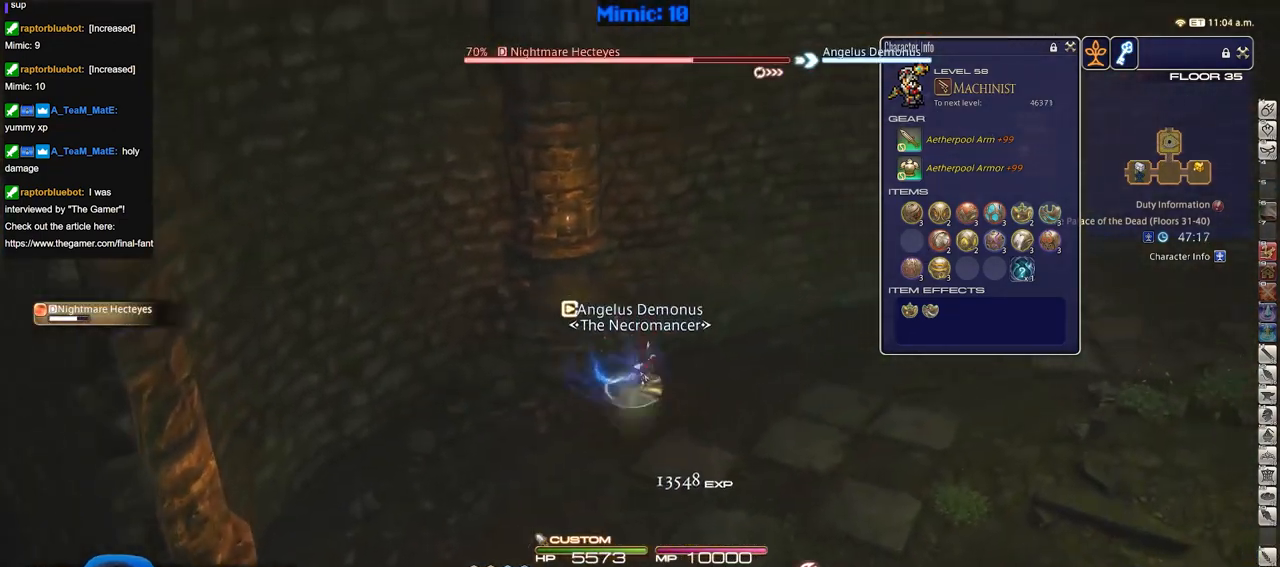
{"keys": ["w"], "events": [[34, "shift_r", "up"], [217, "space", "down"], [367, "d", "up"], [367, "space", "up"]]}
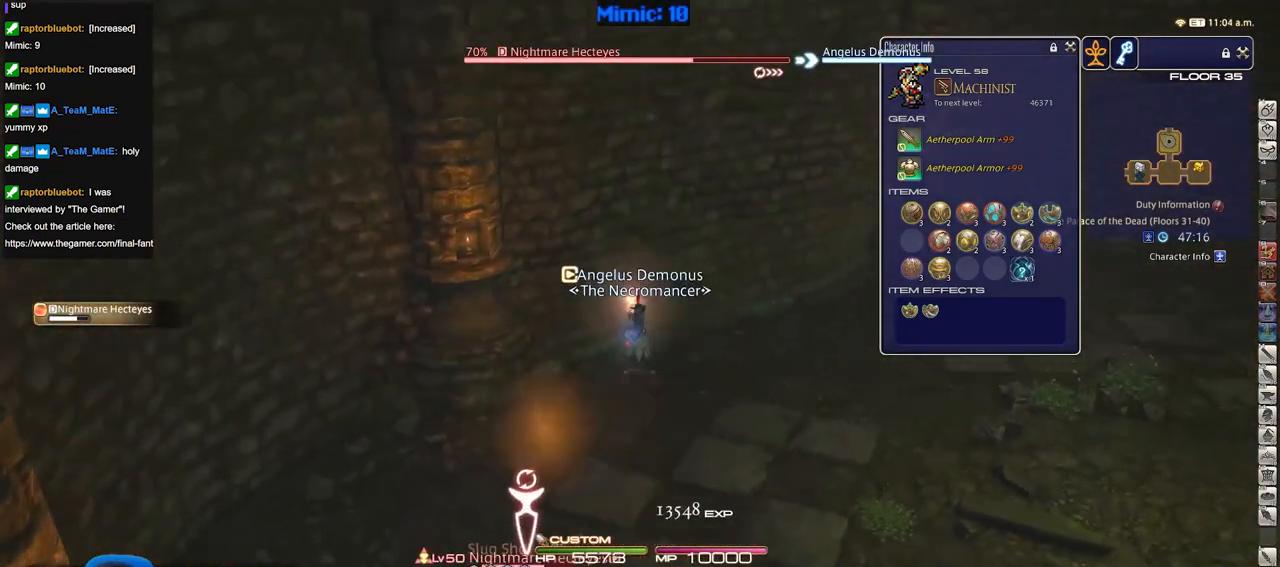
{"keys": ["rbracket", "w"], "events": [[467, "rbracket", "down"]]}
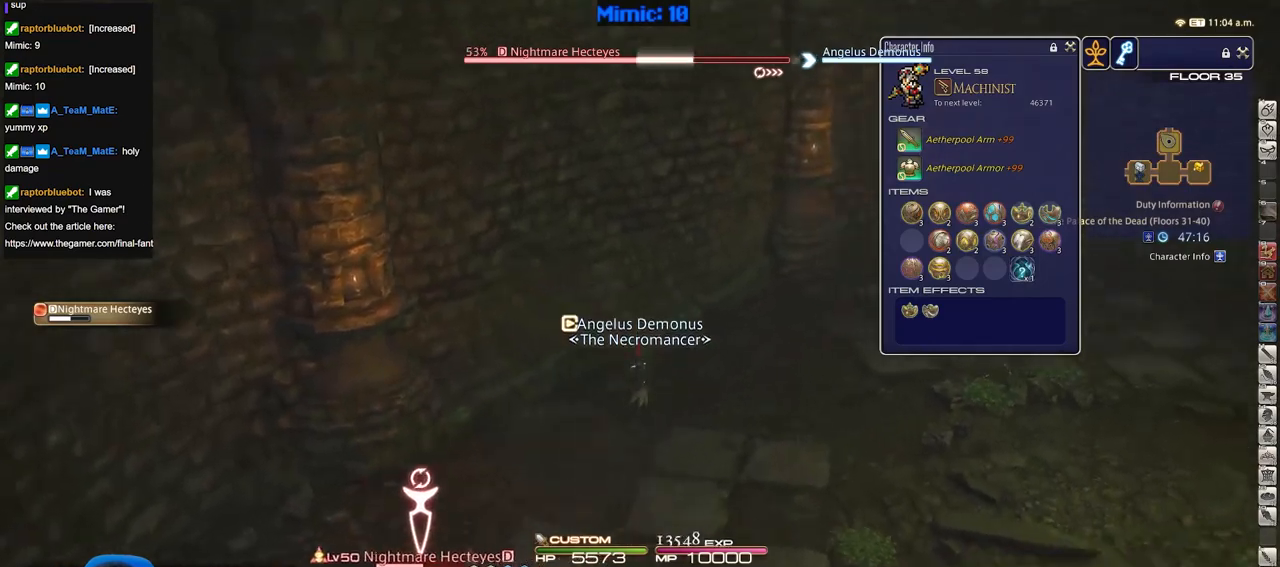
{"keys": ["w"], "events": [[33, "d", "down"], [33, "space", "down"], [83, "rbracket", "up"], [166, "space", "up"], [267, "d", "up"]]}
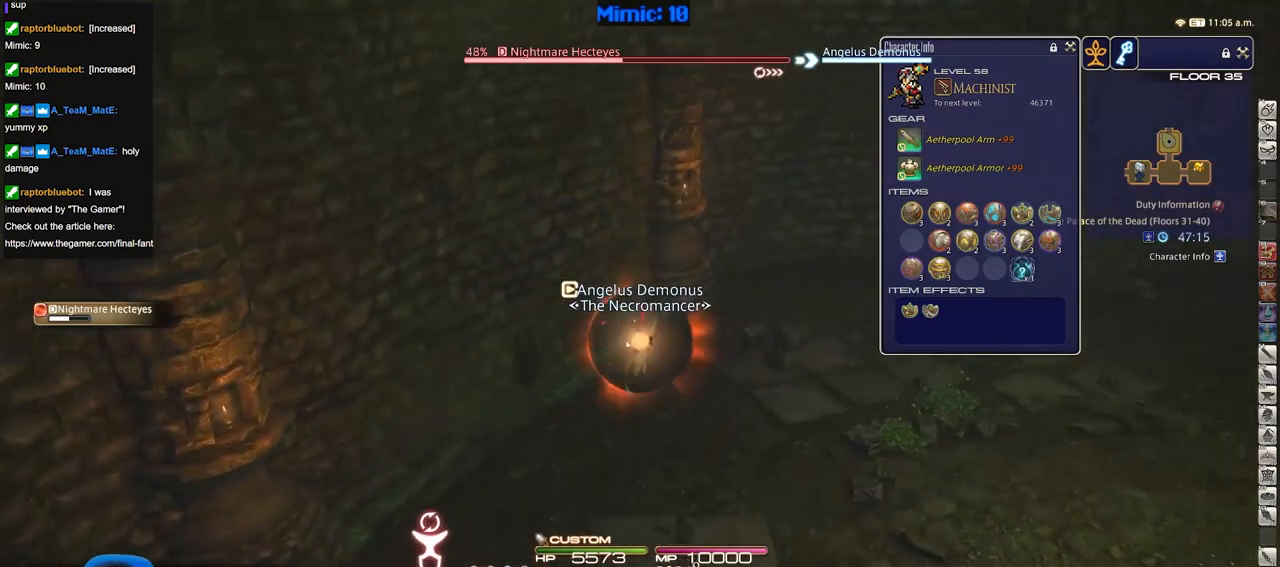
{"keys": ["rbracket", "w"], "events": [[334, "d", "down"], [384, "space", "down"], [417, "rbracket", "down"], [467, "d", "up"], [467, "space", "up"]]}
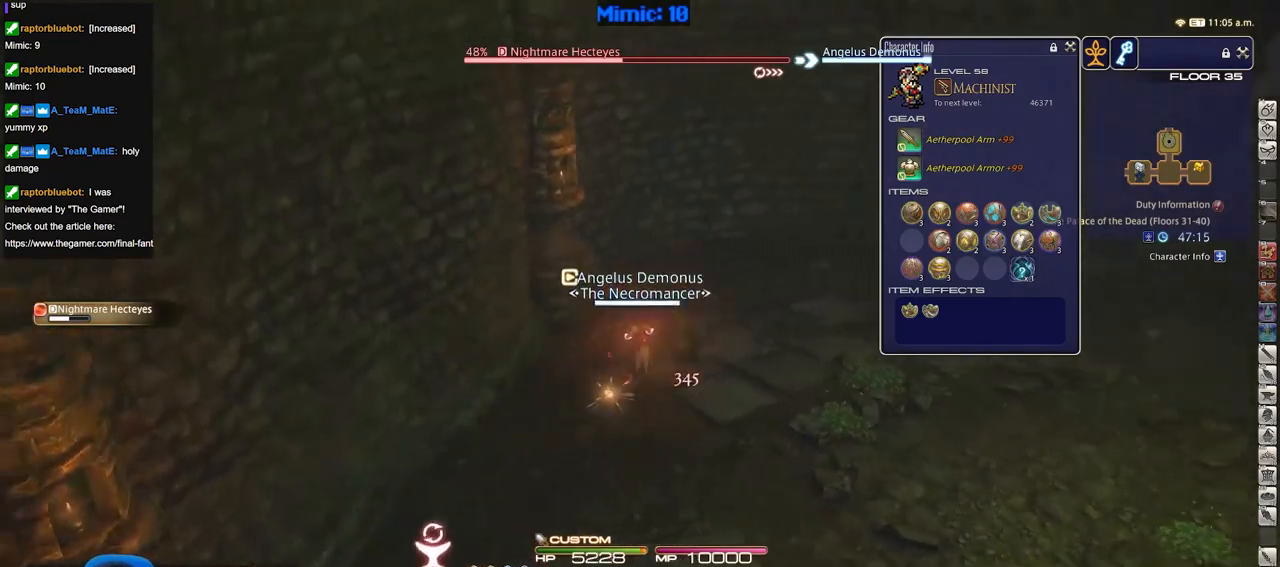
{"keys": ["rbracket", "w"], "events": [[66, "rbracket", "up"], [116, "3", "down"], [200, "3", "up"], [250, "3", "down"], [400, "3", "up"], [433, "rbracket", "down"]]}
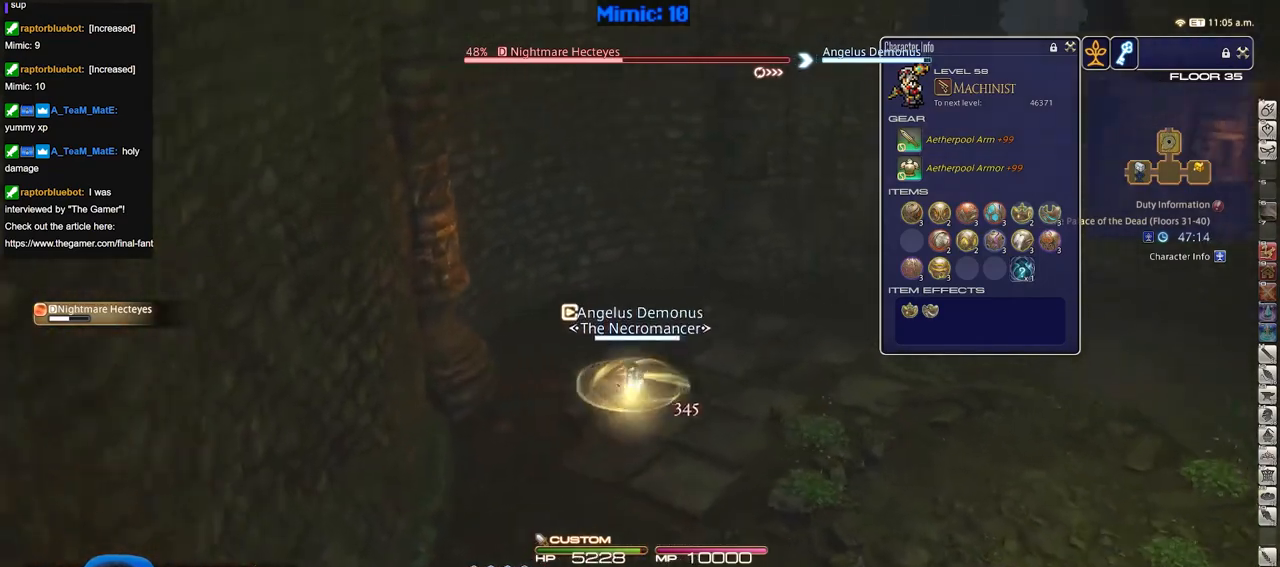
{"keys": ["w"], "events": [[84, "d", "down"], [84, "rbracket", "up"], [134, "space", "down"], [317, "space", "up"], [367, "d", "up"]]}
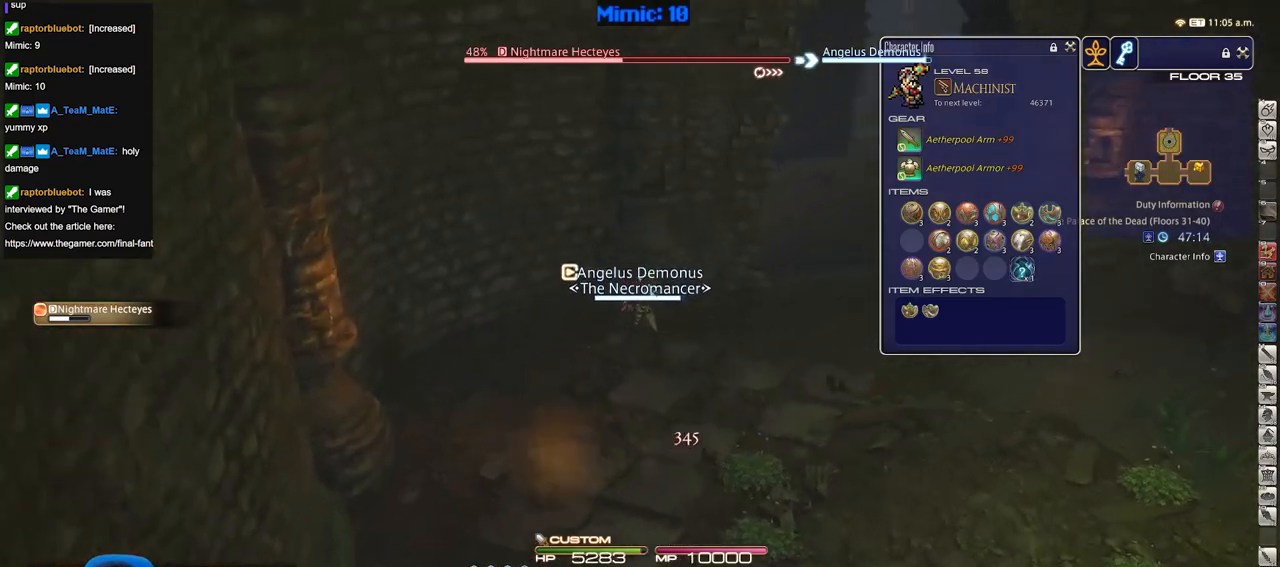
{"keys": ["d", "p", "space", "w"], "events": [[100, "return", "down"], [233, "return", "up"], [383, "p", "down"], [433, "d", "down"], [467, "space", "down"]]}